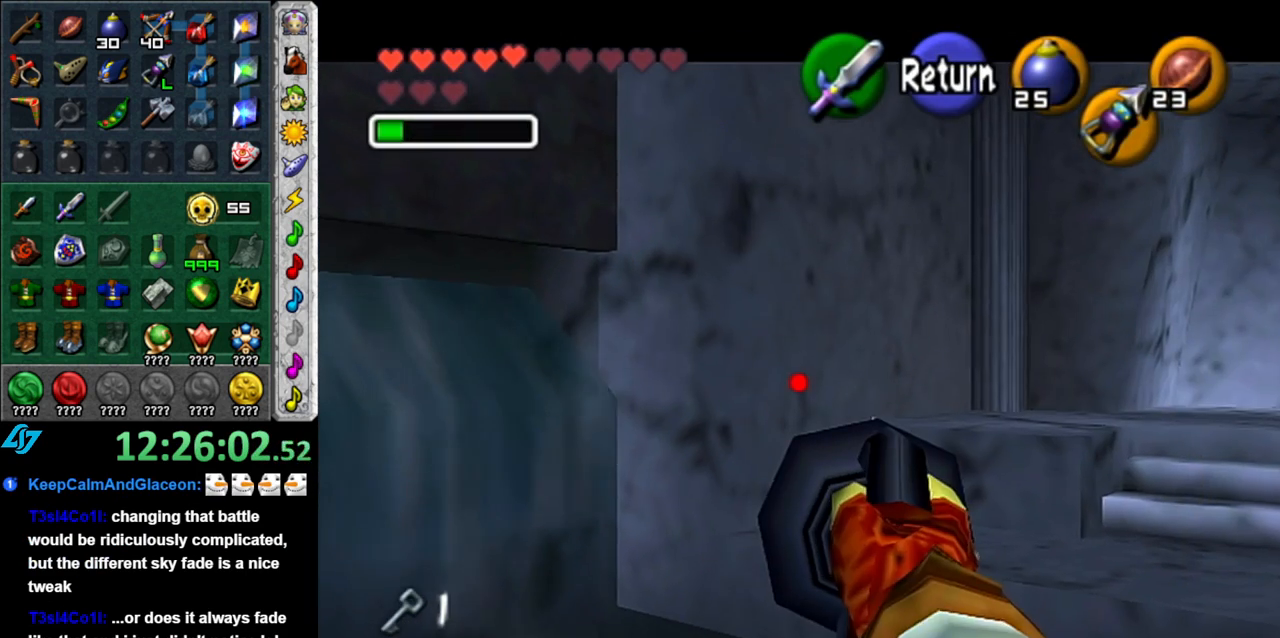
Gameplay with a controller (Nintendo layout); each line is a JSON object with the inputs held at the frame after it. "events" lists button and stick changes between this image and that frame as [ms after this image, input, new state], when the widget could be followed in between. Not read: L3 R3.
{"buttons": [], "left_stick": "down", "right_stick": "center", "events": []}
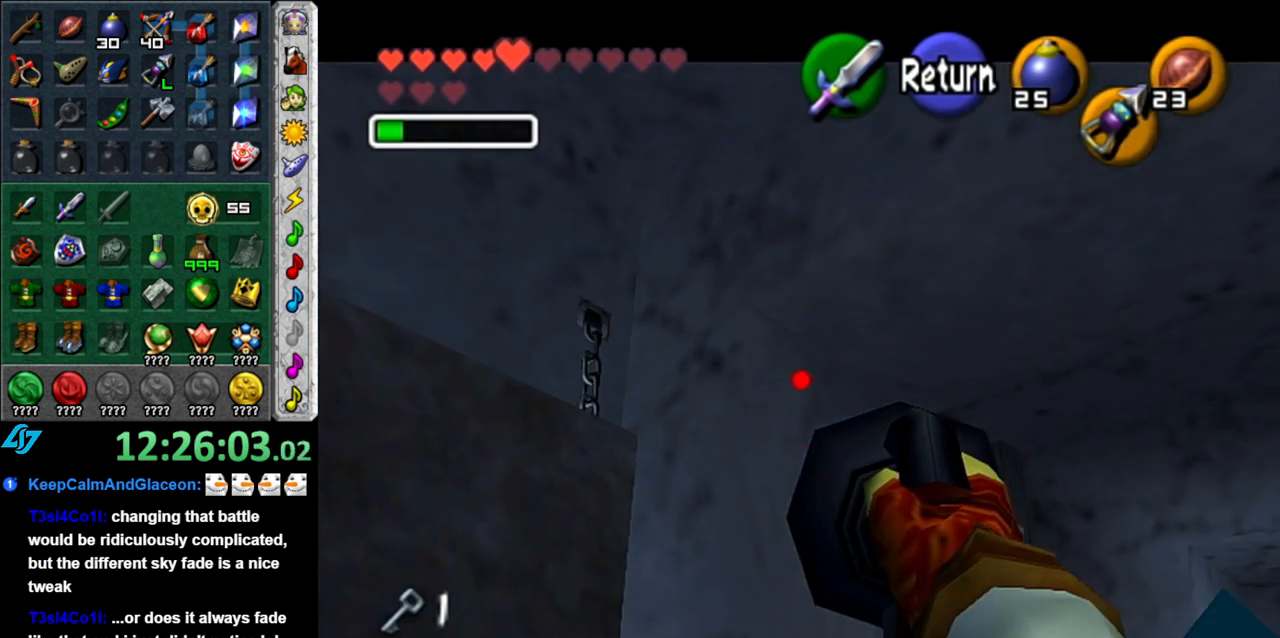
{"buttons": [], "left_stick": "up-left", "right_stick": "center", "events": [[300, "left_stick", "down-left"], [433, "left_stick", "up-left"]]}
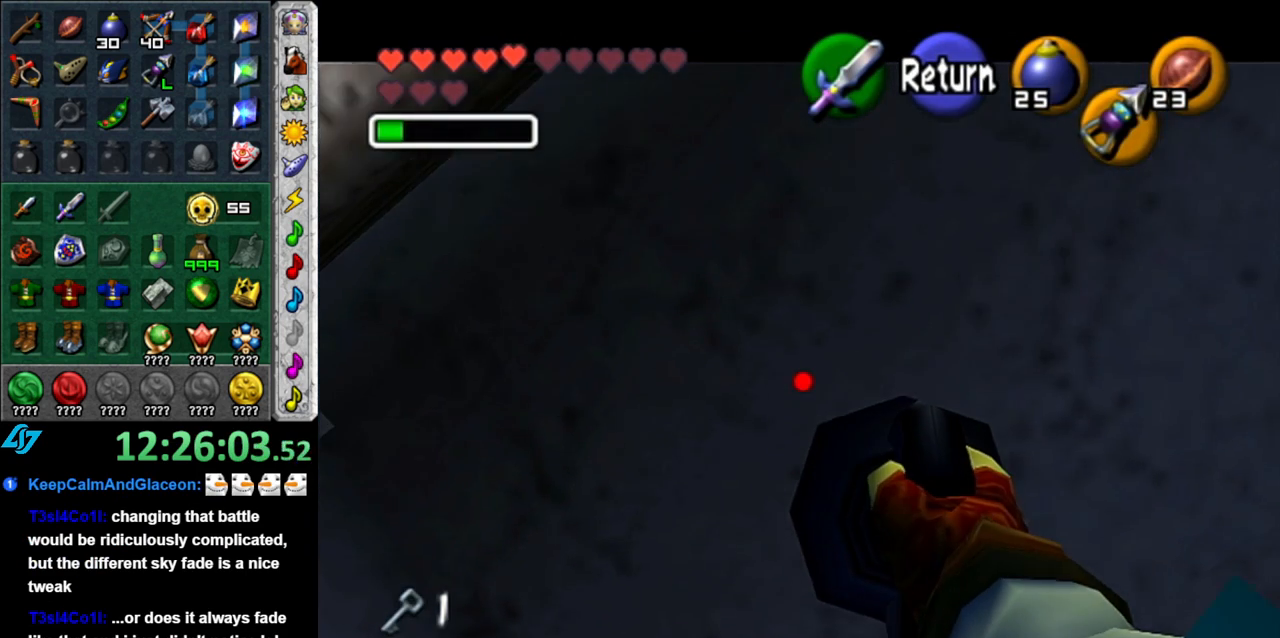
{"buttons": [], "left_stick": "up-left", "right_stick": "center", "events": []}
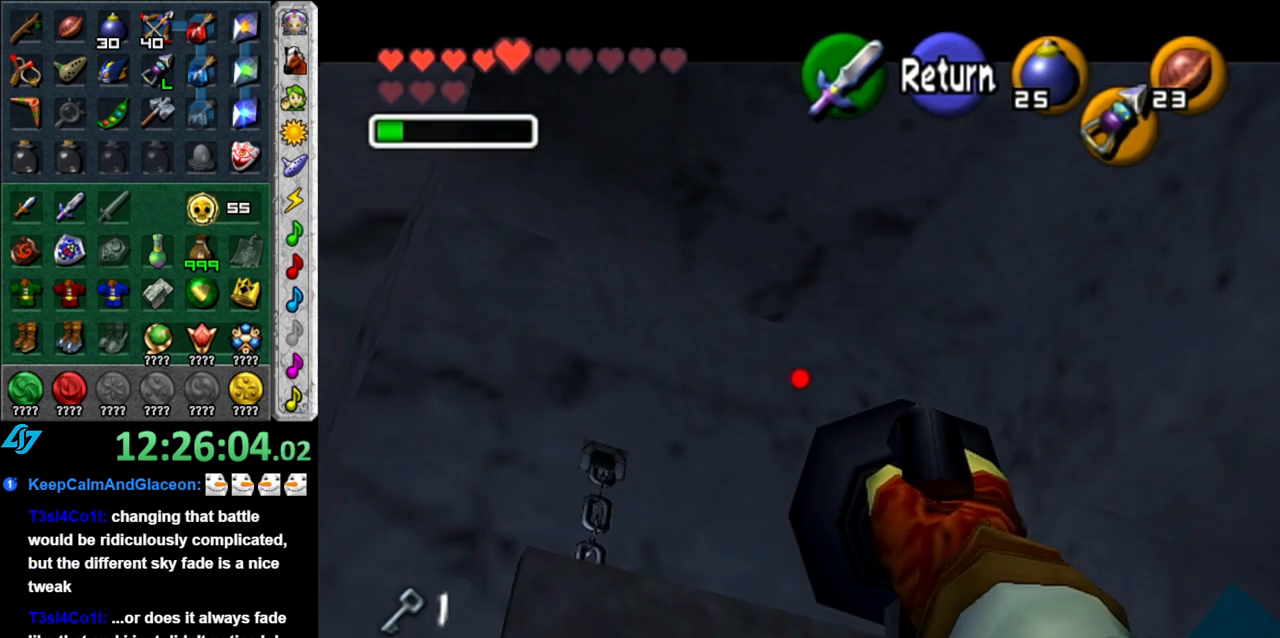
{"buttons": ["A"], "left_stick": "up-left", "right_stick": "center", "events": [[50, "left_stick", "center"], [400, "A", "down"], [483, "left_stick", "up-left"]]}
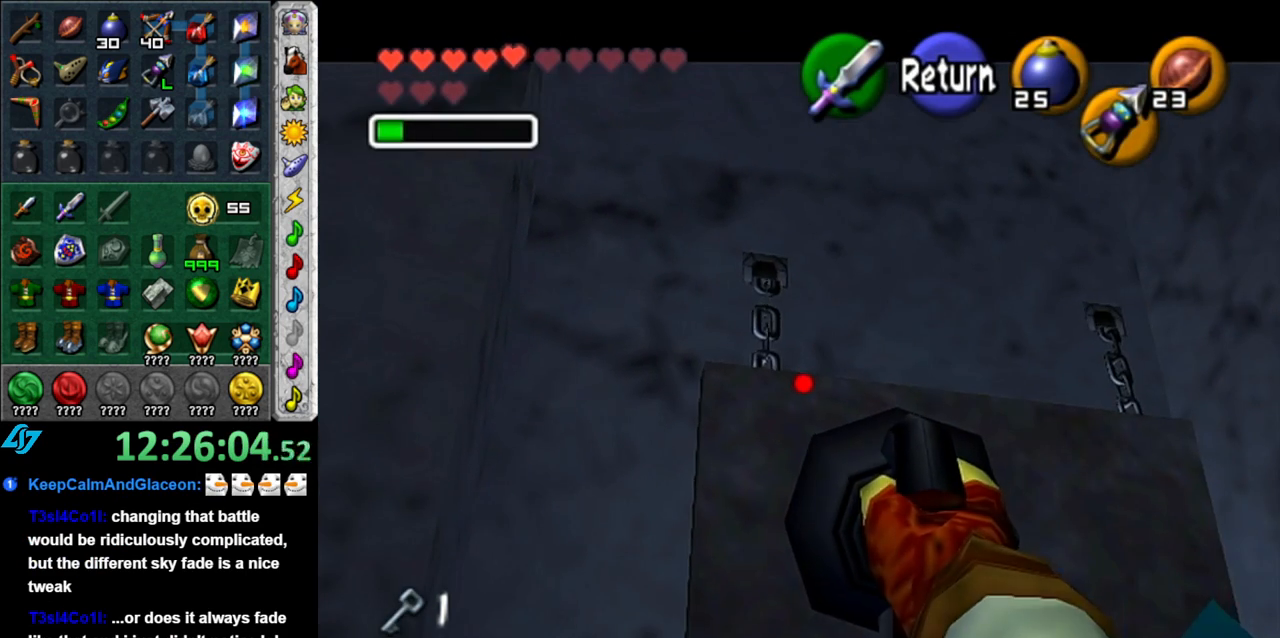
{"buttons": [], "left_stick": "up", "right_stick": "center", "events": [[17, "A", "up"], [433, "left_stick", "up"]]}
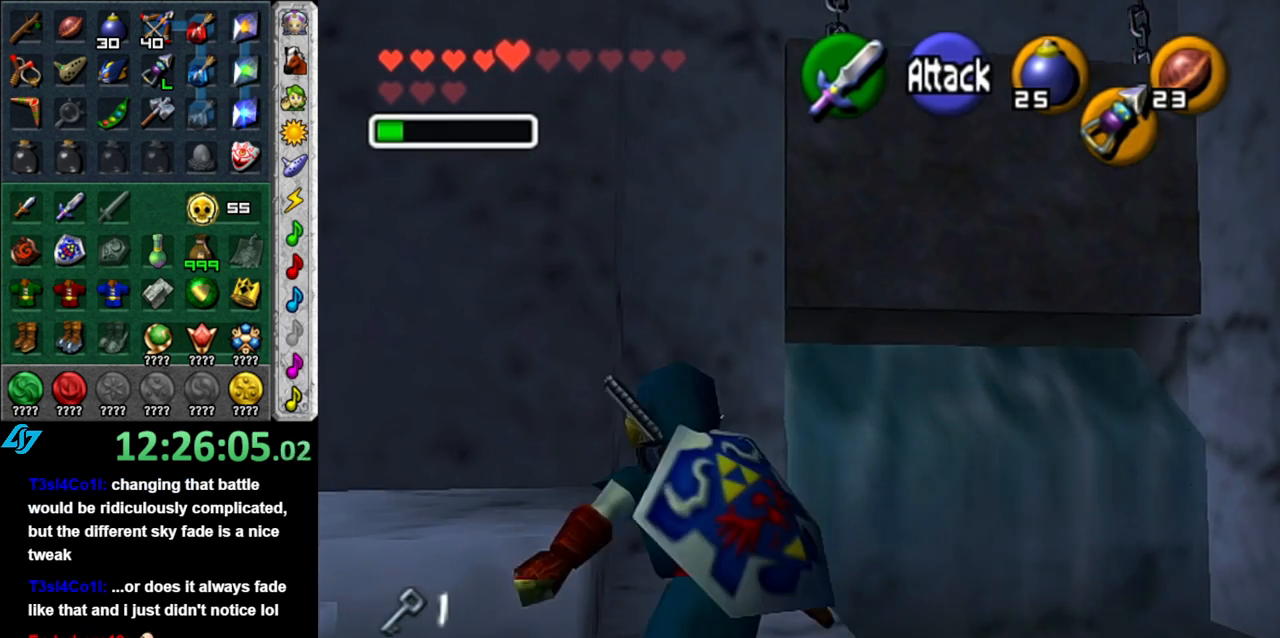
{"buttons": [], "left_stick": "up", "right_stick": "center", "events": []}
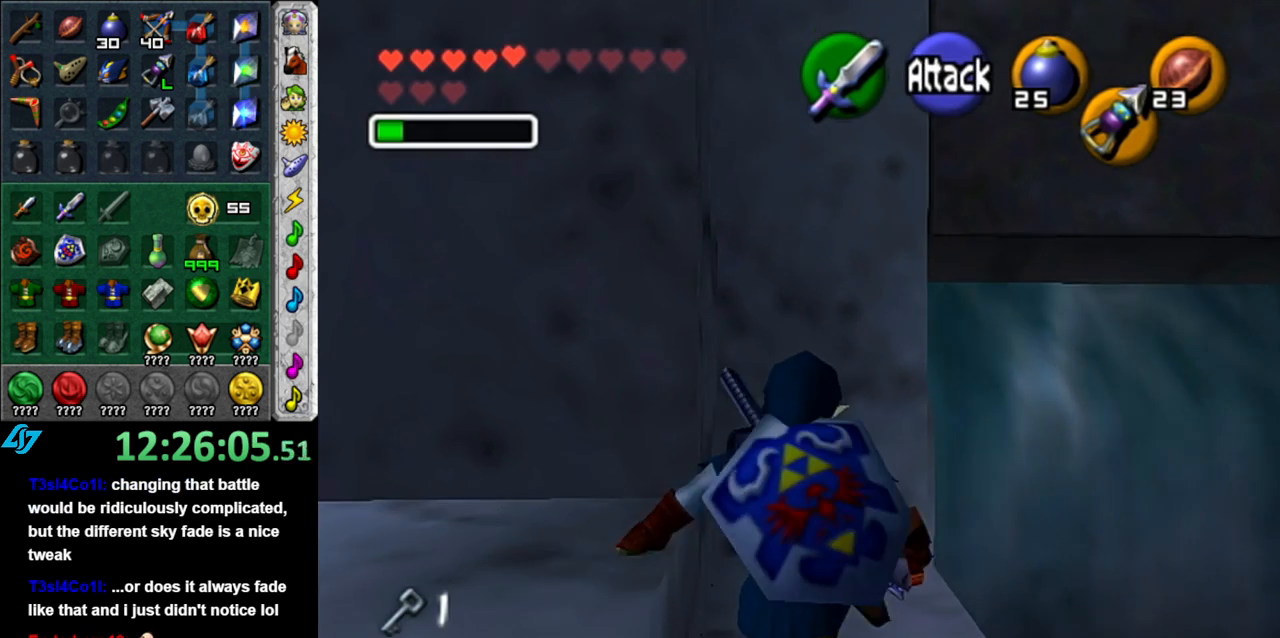
{"buttons": [], "left_stick": "down", "right_stick": "center", "events": [[50, "left_stick", "up-right"], [217, "Z", "down"], [267, "left_stick", "center"], [300, "Z", "up"], [450, "left_stick", "down"]]}
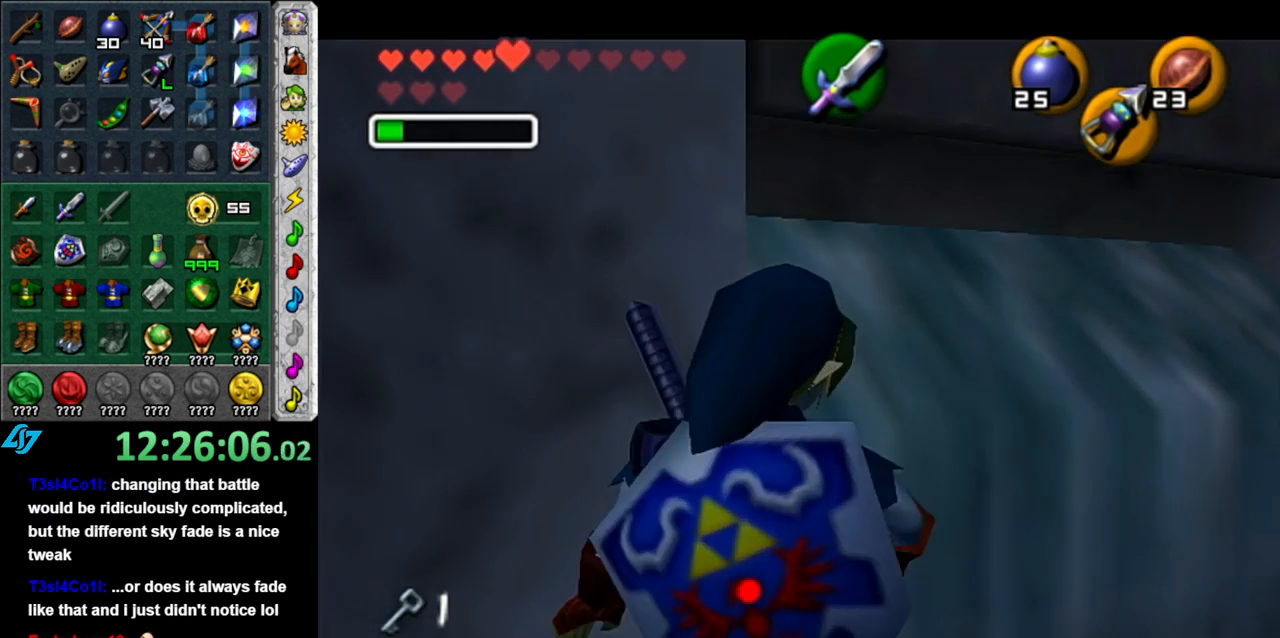
{"buttons": [], "left_stick": "down", "right_stick": "center", "events": []}
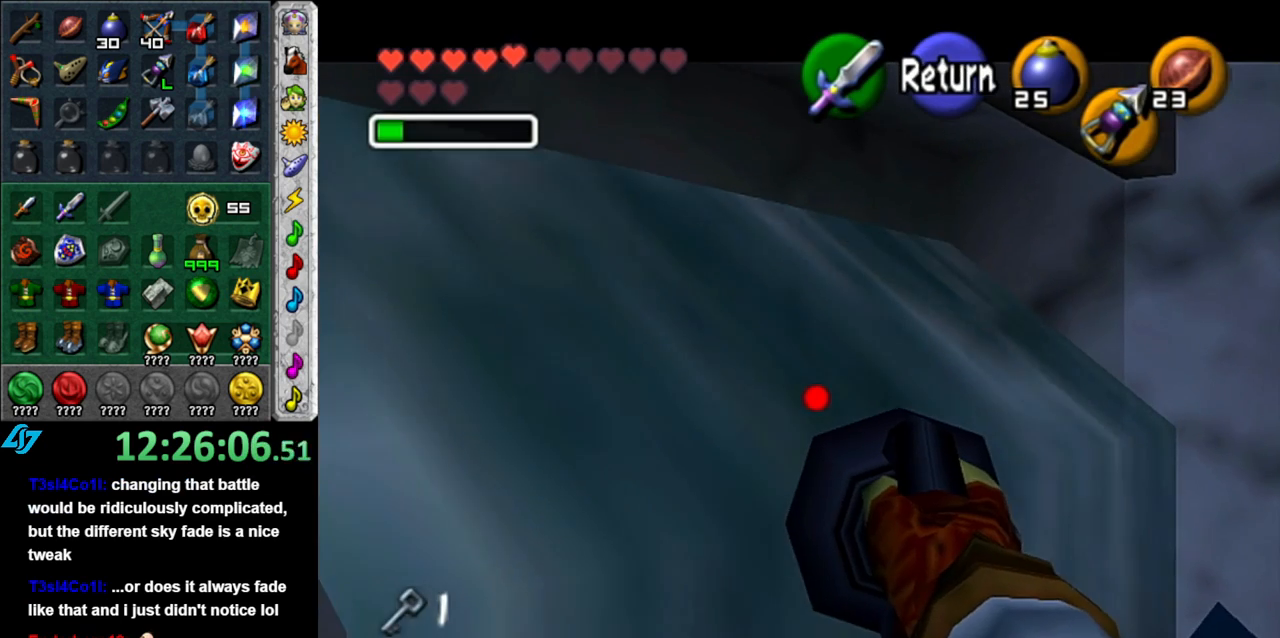
{"buttons": [], "left_stick": "down-right", "right_stick": "center", "events": [[300, "left_stick", "down-right"]]}
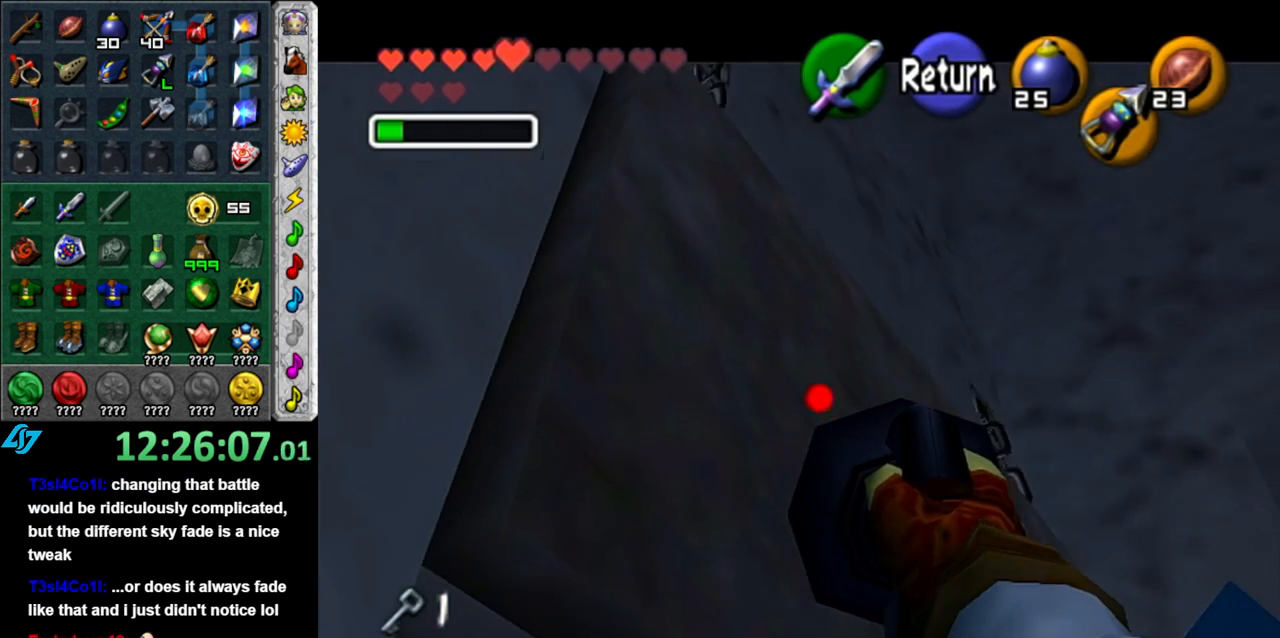
{"buttons": [], "left_stick": "down-right", "right_stick": "center", "events": []}
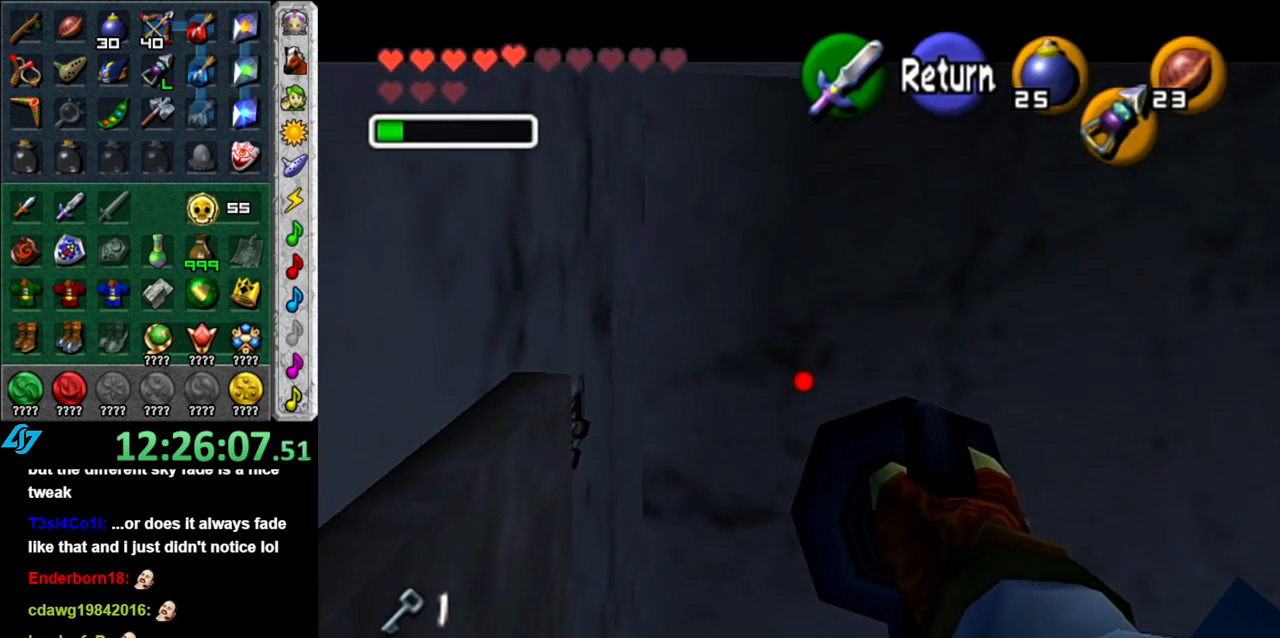
{"buttons": [], "left_stick": "up-right", "right_stick": "center", "events": [[50, "left_stick", "right"], [400, "left_stick", "up-right"]]}
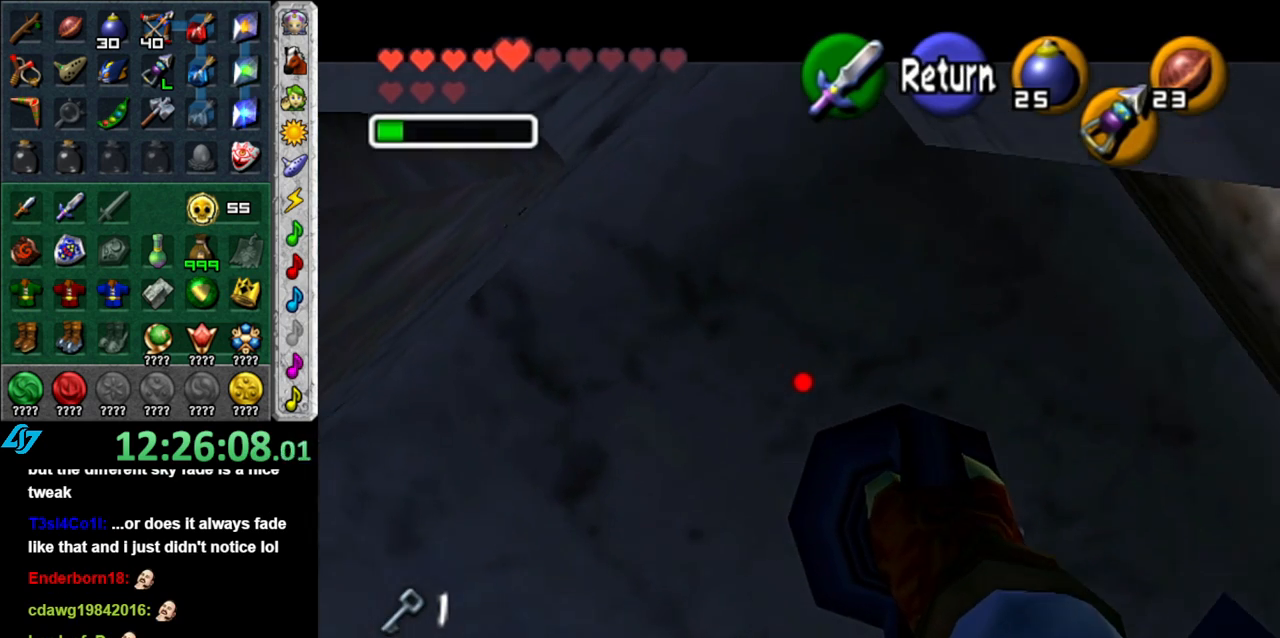
{"buttons": [], "left_stick": "right", "right_stick": "center", "events": [[333, "left_stick", "right"]]}
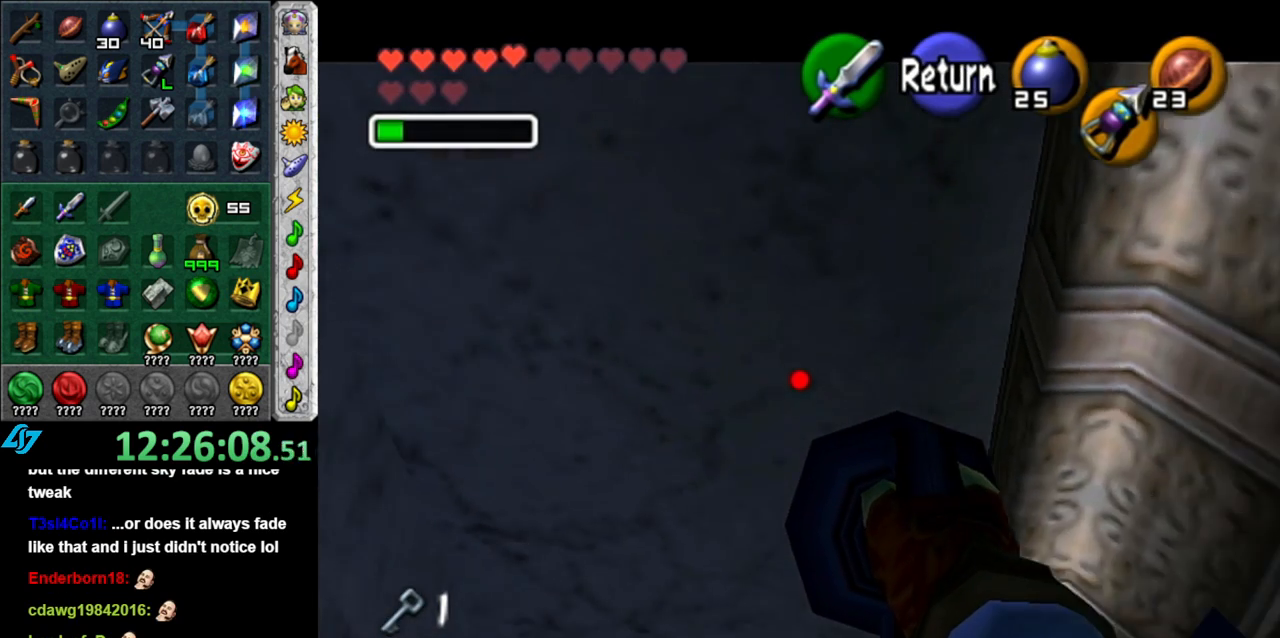
{"buttons": [], "left_stick": "left", "right_stick": "center", "events": [[217, "left_stick", "up"], [300, "left_stick", "up-left"], [433, "left_stick", "left"]]}
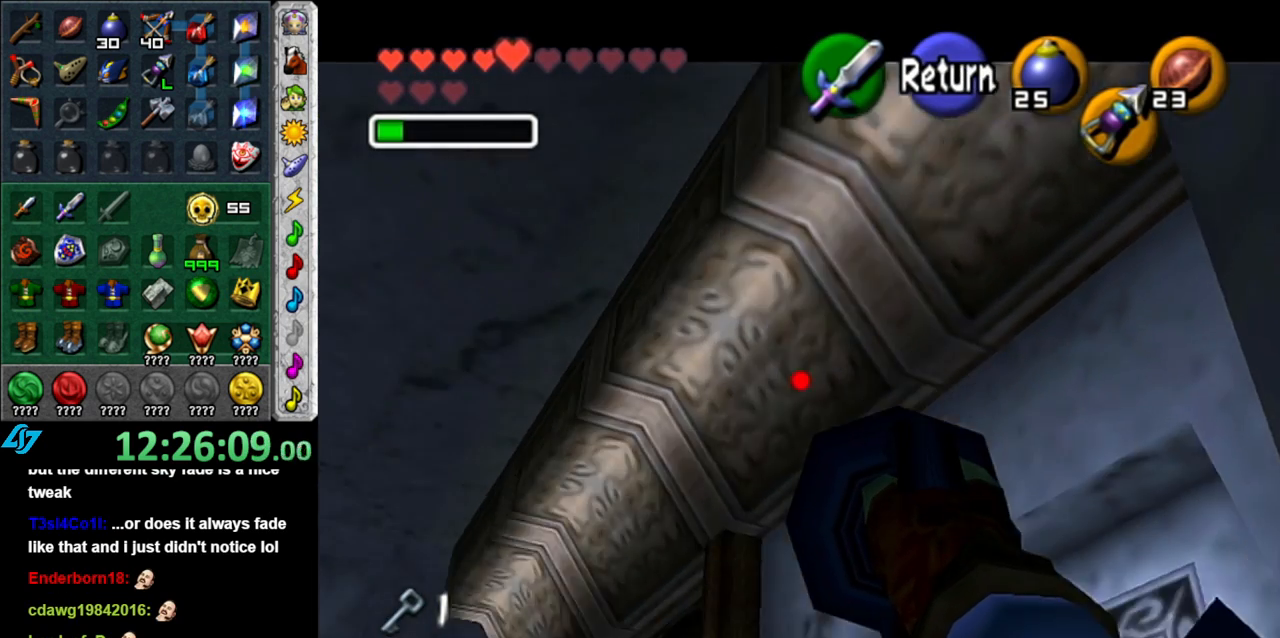
{"buttons": [], "left_stick": "center", "right_stick": "center", "events": [[300, "left_stick", "up"], [483, "left_stick", "center"]]}
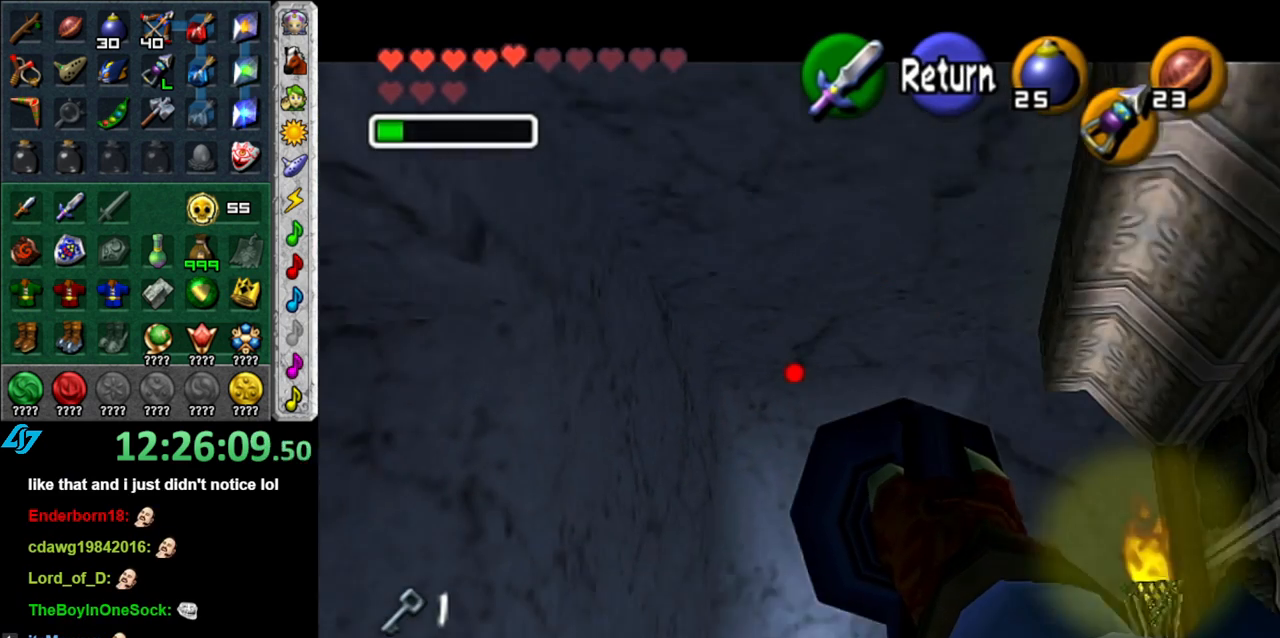
{"buttons": ["A"], "left_stick": "up", "right_stick": "center", "events": [[267, "left_stick", "up-right"], [483, "A", "down"], [483, "left_stick", "up"]]}
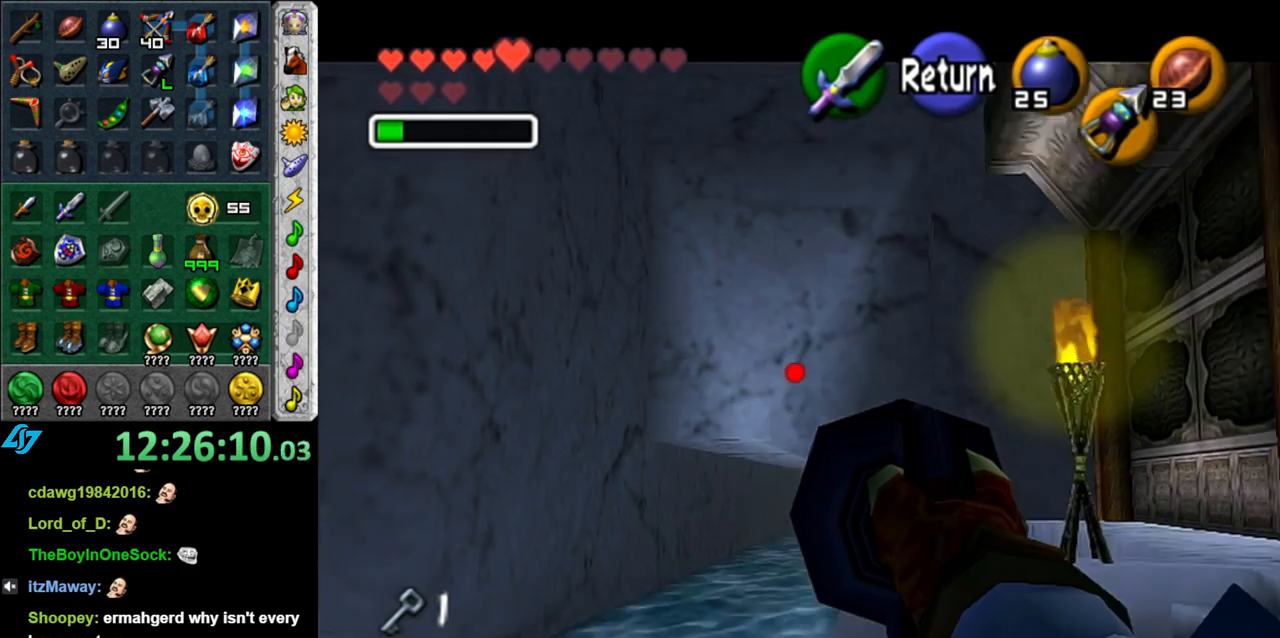
{"buttons": [], "left_stick": "up", "right_stick": "center", "events": [[183, "A", "up"]]}
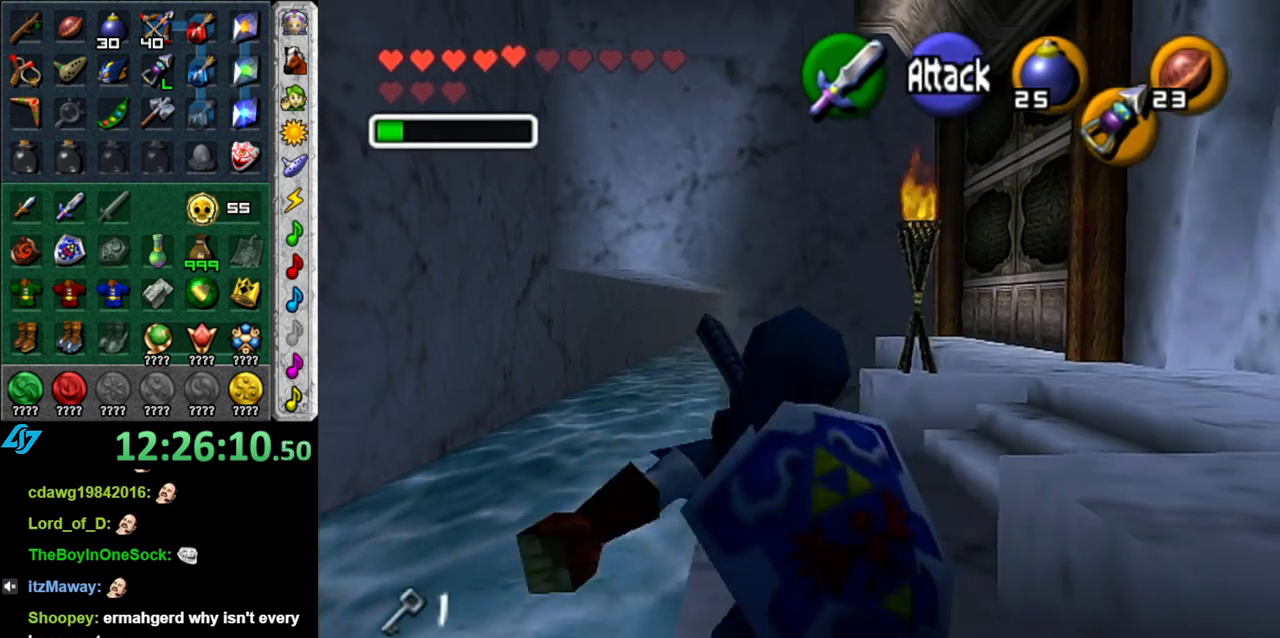
{"buttons": [], "left_stick": "up", "right_stick": "center", "events": []}
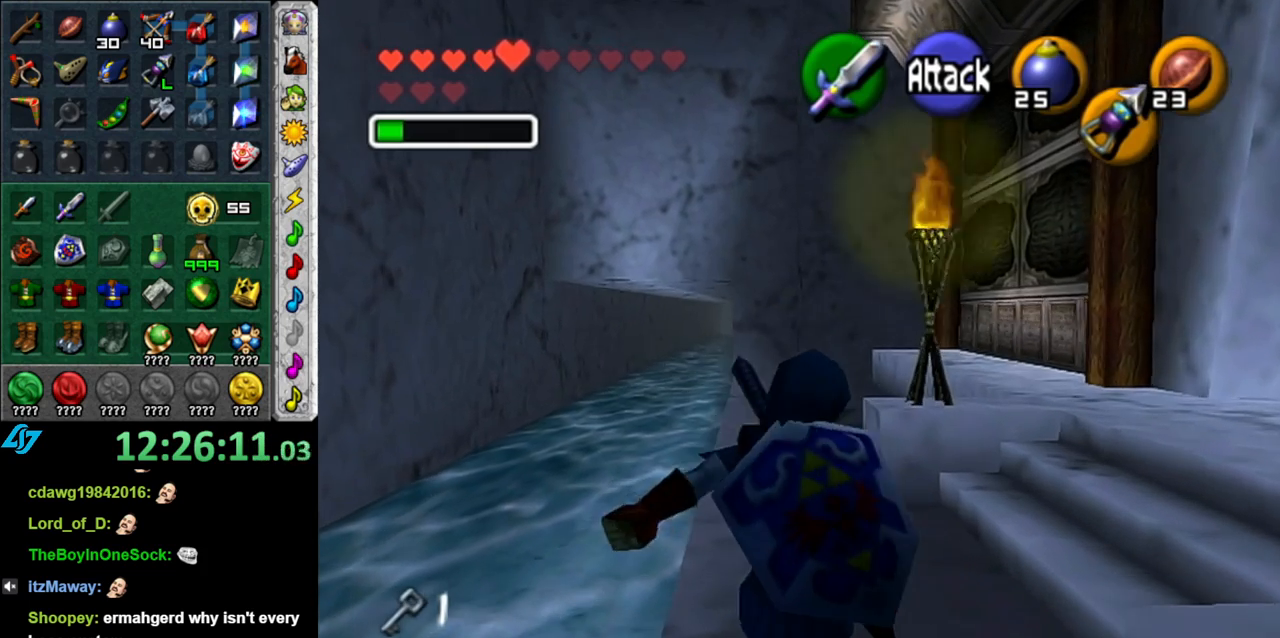
{"buttons": [], "left_stick": "up", "right_stick": "center", "events": []}
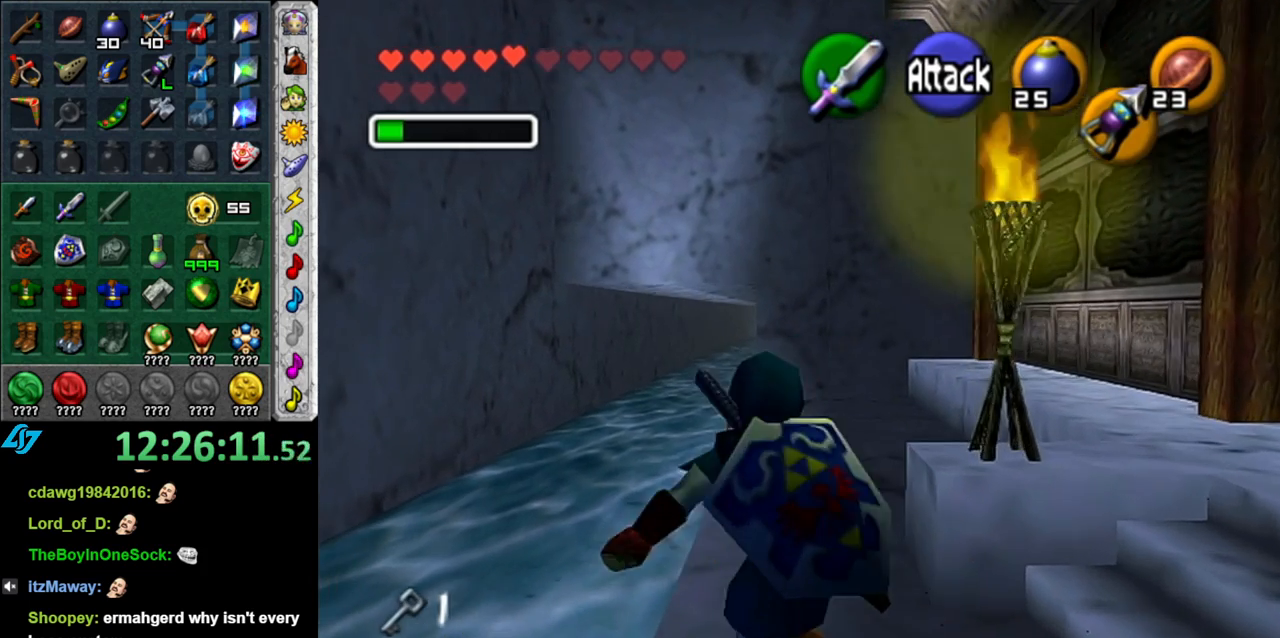
{"buttons": [], "left_stick": "up", "right_stick": "center", "events": [[117, "A", "down"], [267, "A", "up"]]}
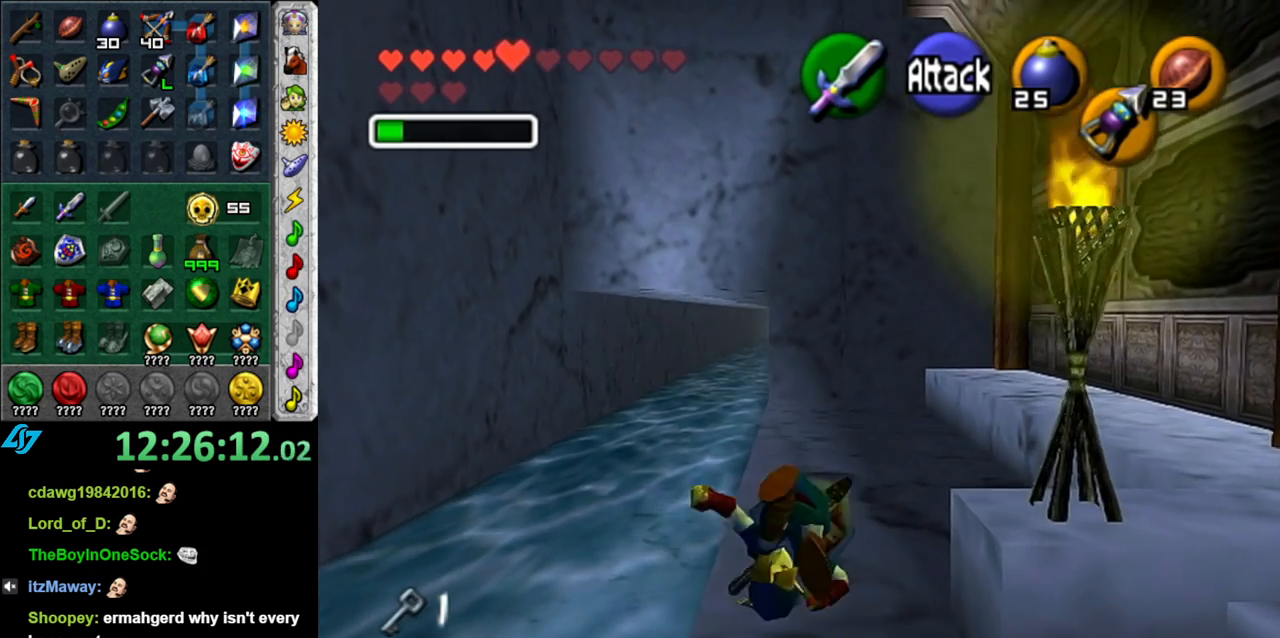
{"buttons": [], "left_stick": "up", "right_stick": "center", "events": []}
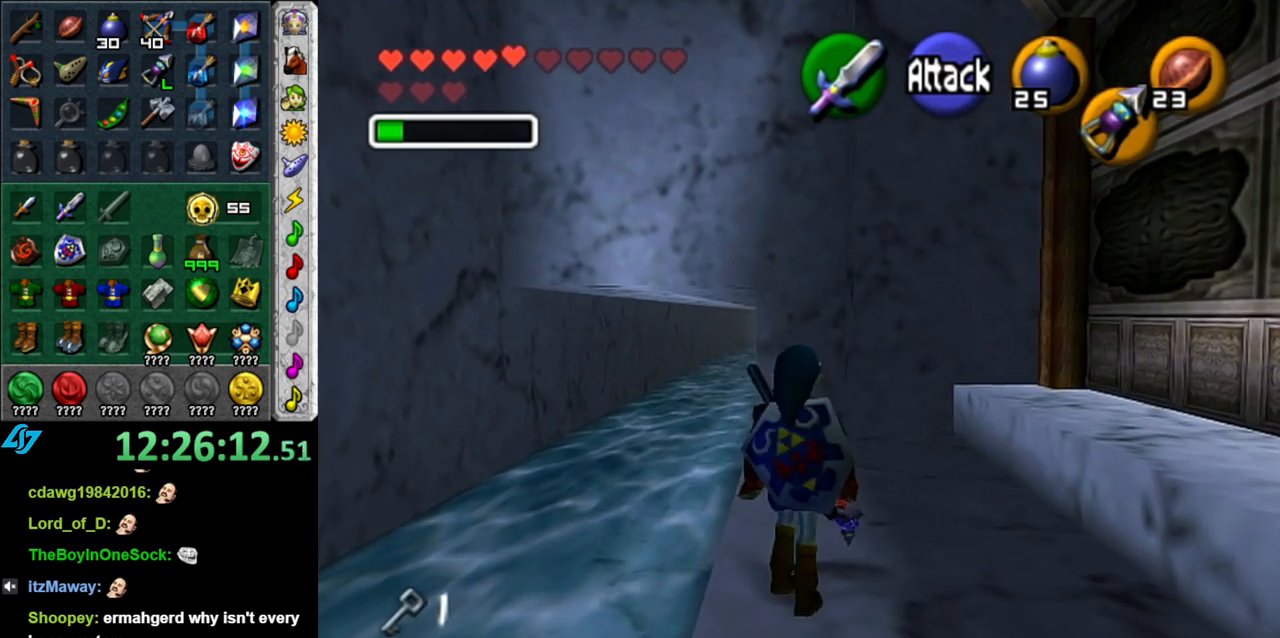
{"buttons": [], "left_stick": "up", "right_stick": "center", "events": []}
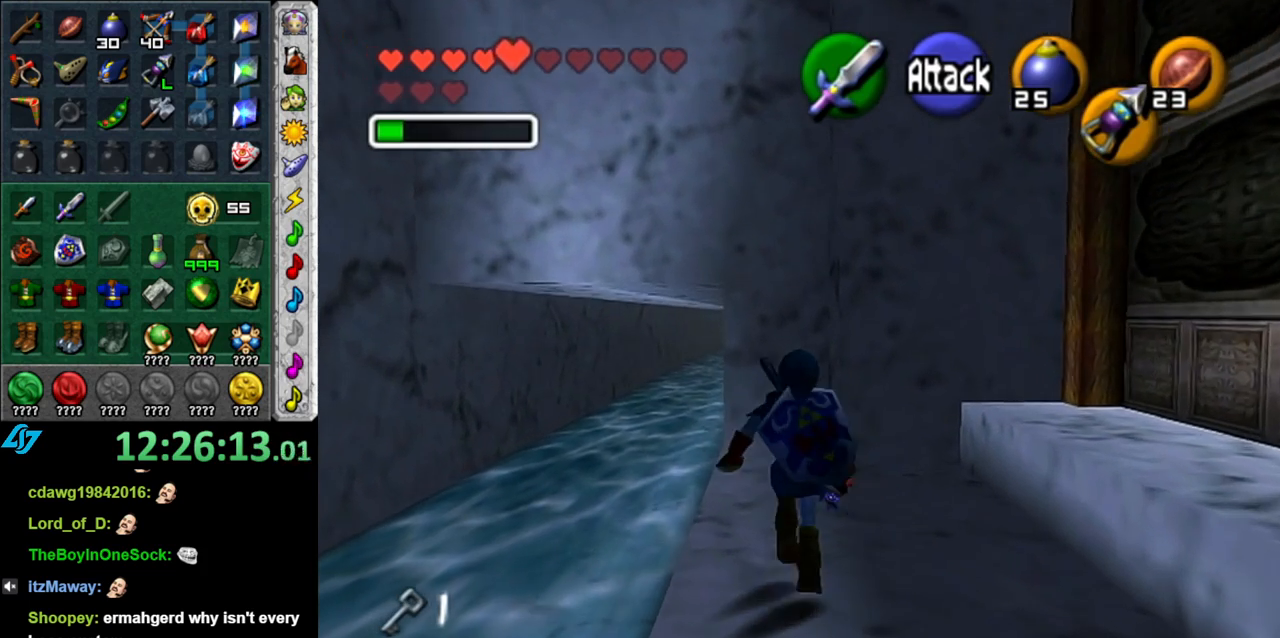
{"buttons": ["DPAD_LEFT"], "left_stick": "up", "right_stick": "center", "events": [[17, "A", "down"], [150, "A", "up"], [483, "DPAD_LEFT", "down"]]}
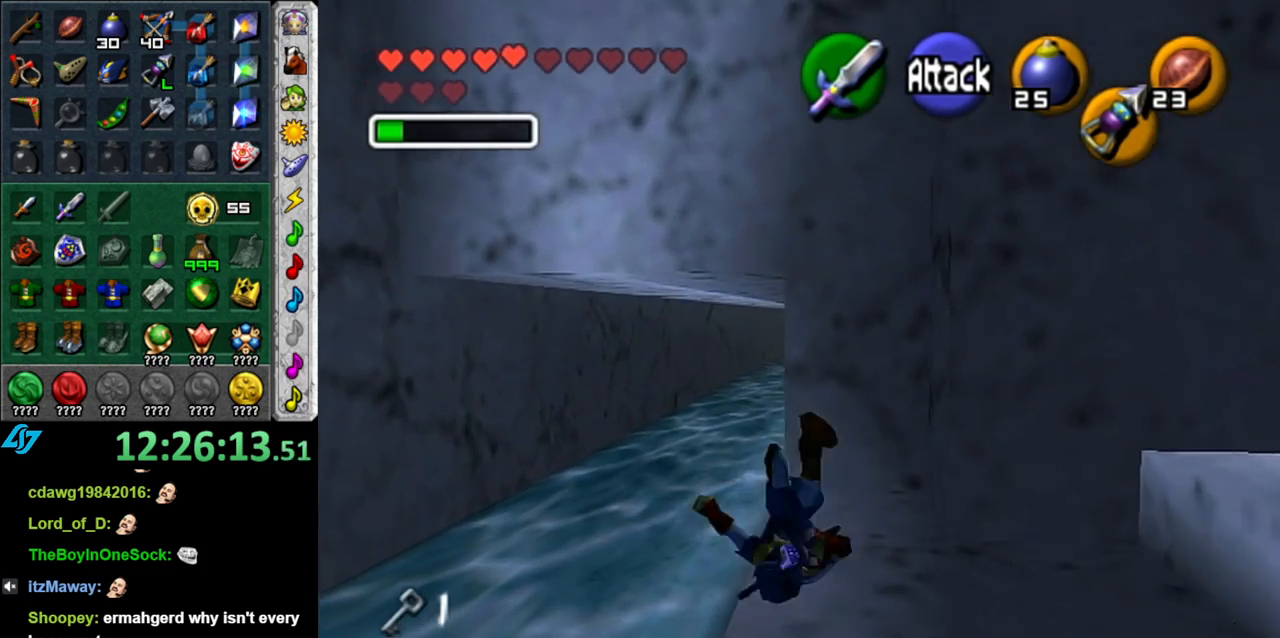
{"buttons": [], "left_stick": "up", "right_stick": "center", "events": [[150, "DPAD_LEFT", "up"]]}
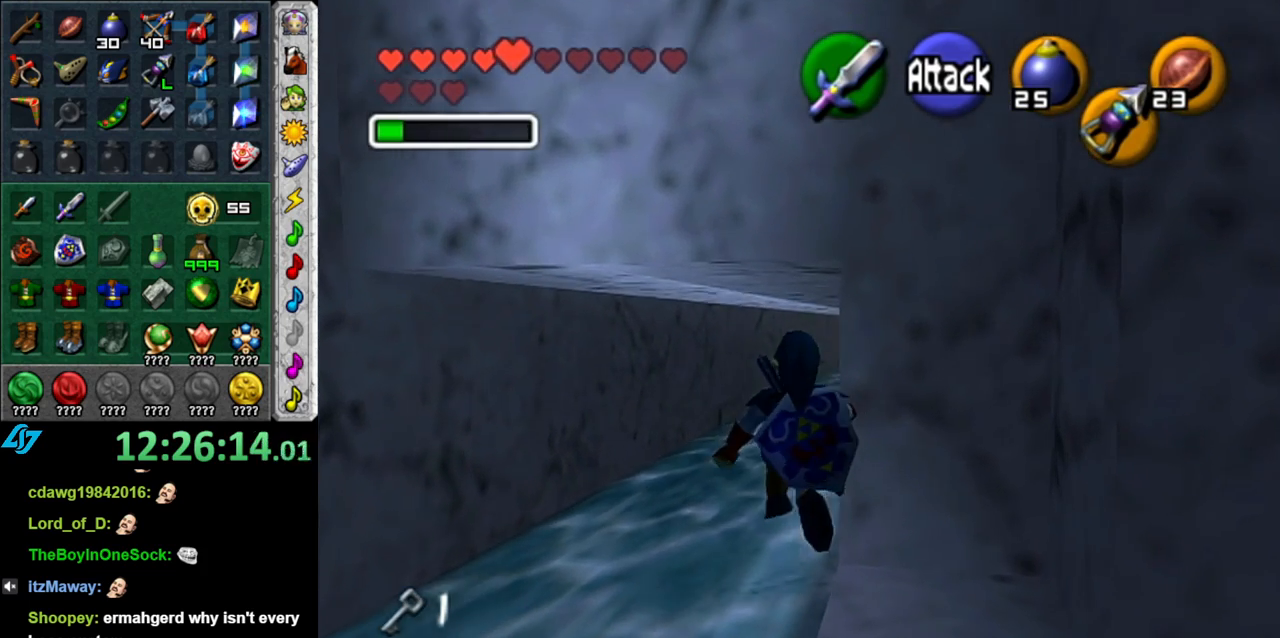
{"buttons": [], "left_stick": "up", "right_stick": "center", "events": []}
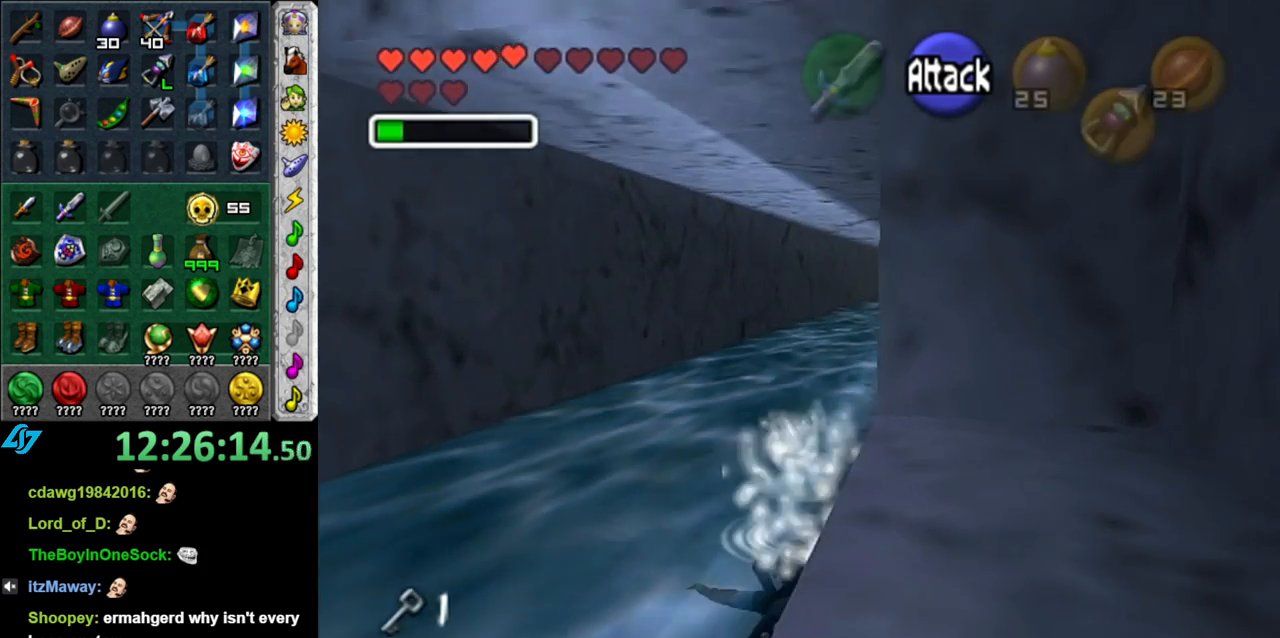
{"buttons": [], "left_stick": "up", "right_stick": "center", "events": []}
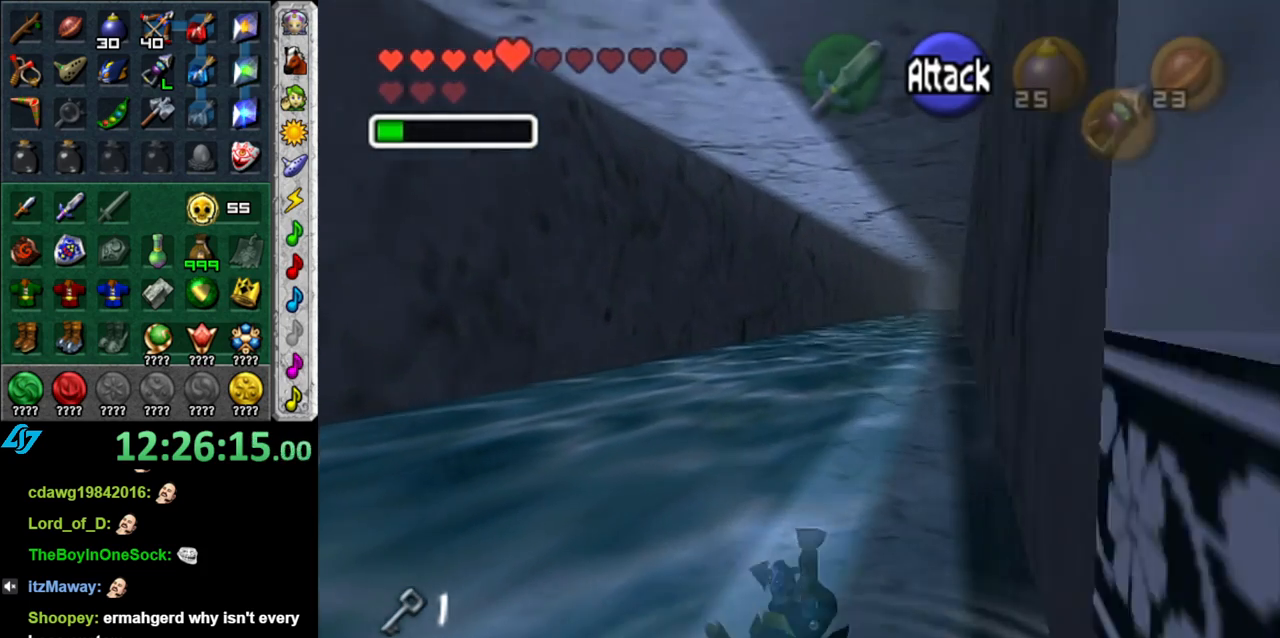
{"buttons": [], "left_stick": "up", "right_stick": "center", "events": []}
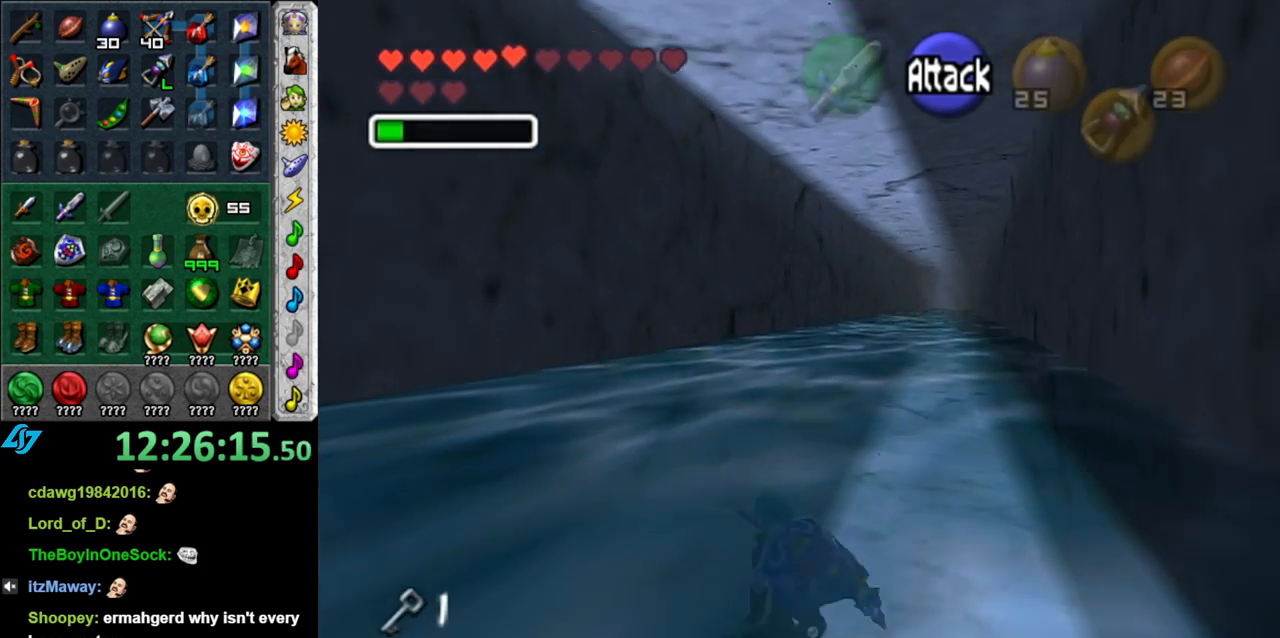
{"buttons": [], "left_stick": "up", "right_stick": "center", "events": []}
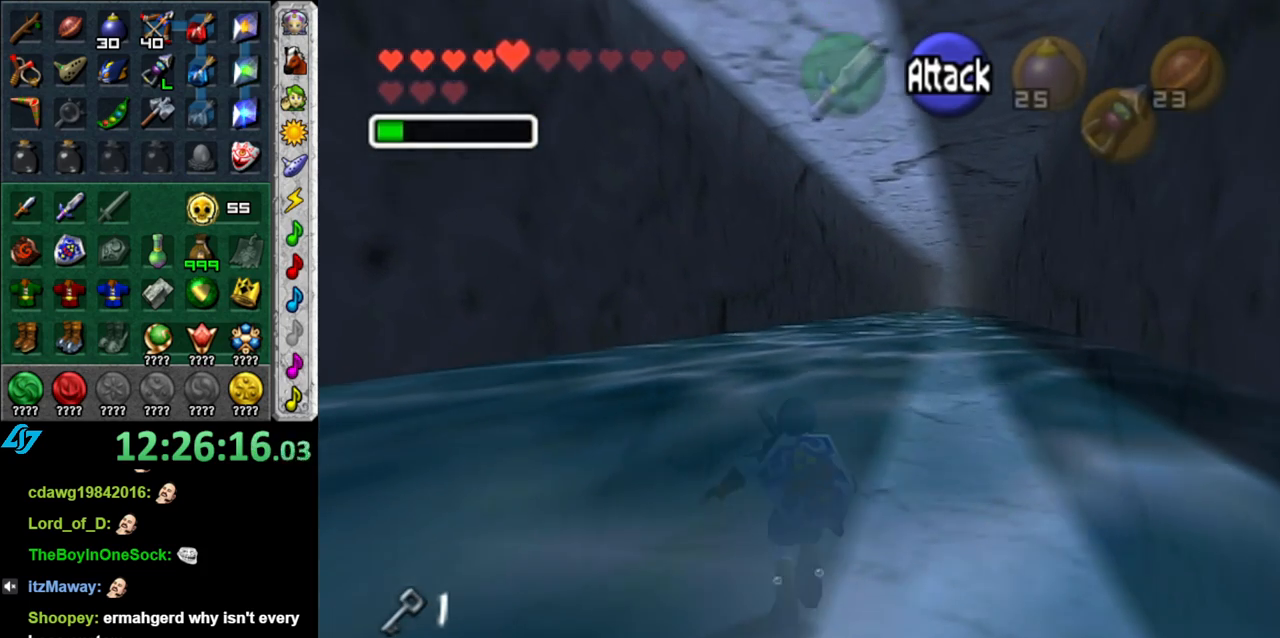
{"buttons": [], "left_stick": "up", "right_stick": "center", "events": []}